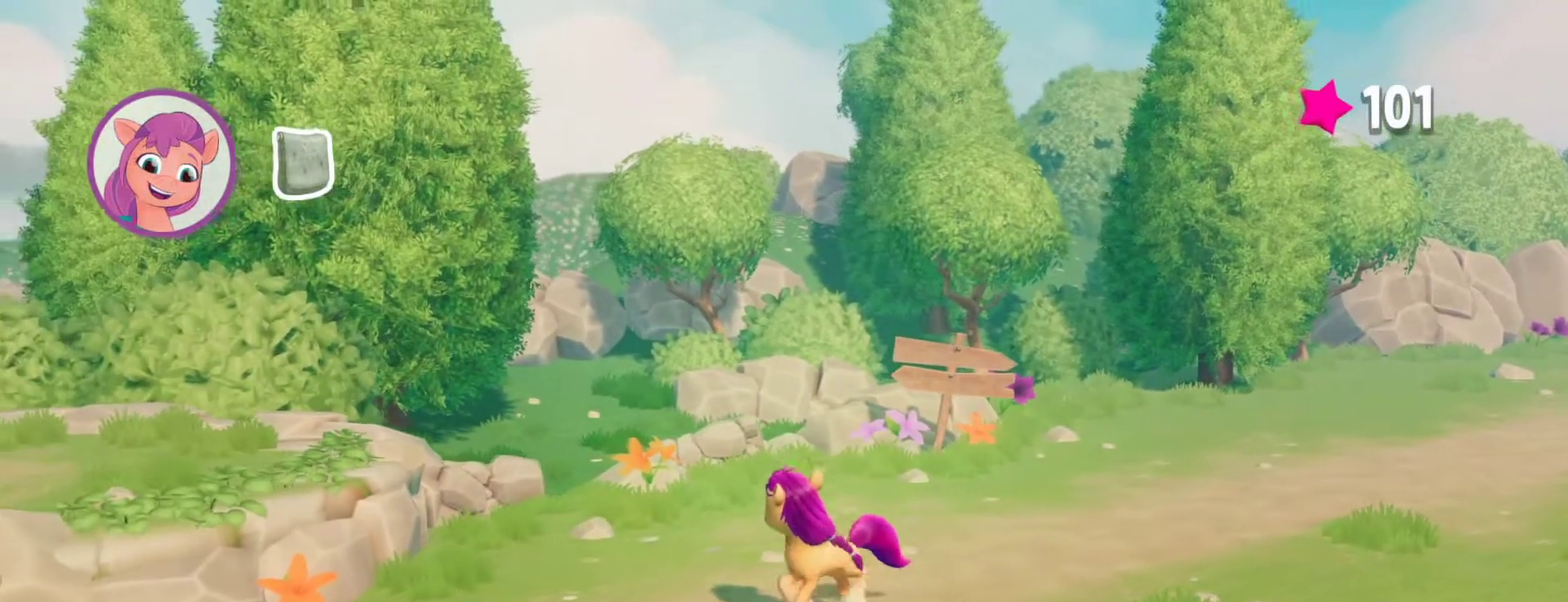
Gameplay with a controller (PlayStation layout); each line is a JSON object with the inputs held at the frame after it. "events" lists button and stick changes between this image and that frame as [ms after this image, input, new state], when the widget could be followed in between.
{"buttons": [], "left_stick": "down-left", "right_stick": "center", "events": [[300, "left_stick", "left"], [433, "left_stick", "down-left"]]}
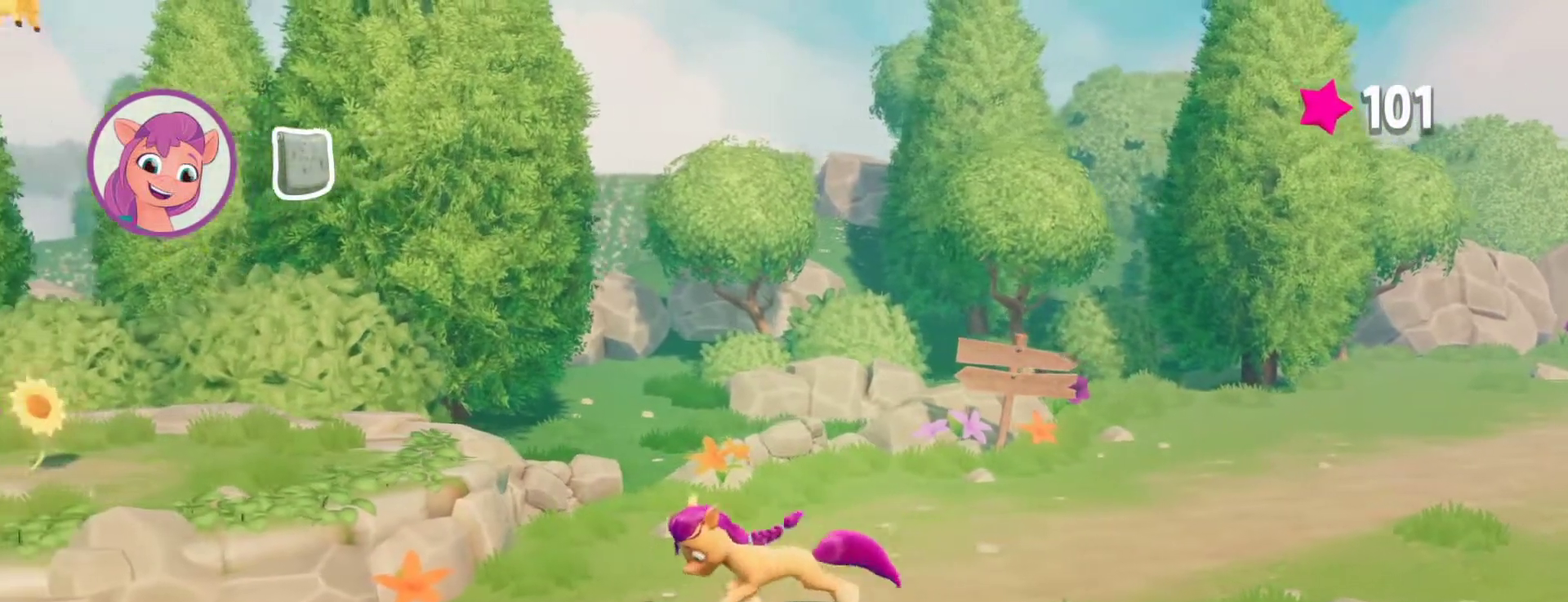
{"buttons": [], "left_stick": "up-left", "right_stick": "center", "events": [[250, "CROSS", "down"], [283, "left_stick", "left"], [383, "left_stick", "up-left"], [483, "CROSS", "up"]]}
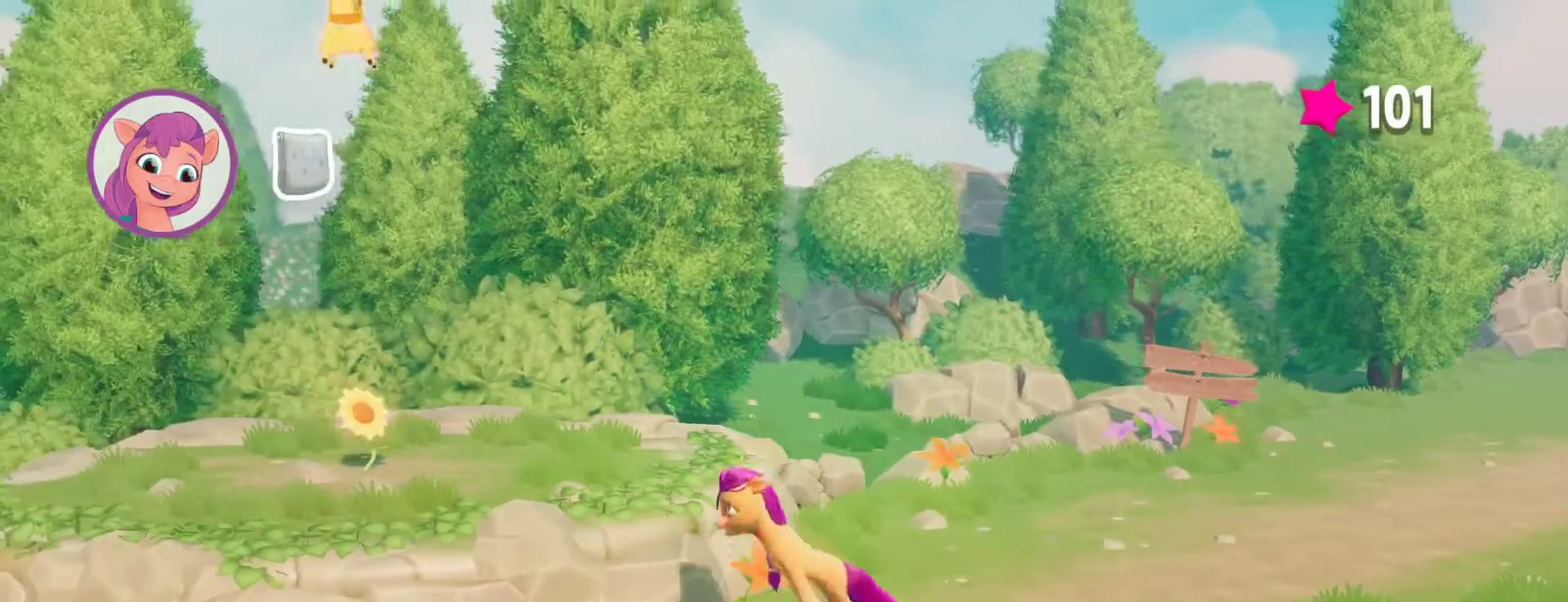
{"buttons": [], "left_stick": "up-left", "right_stick": "center", "events": []}
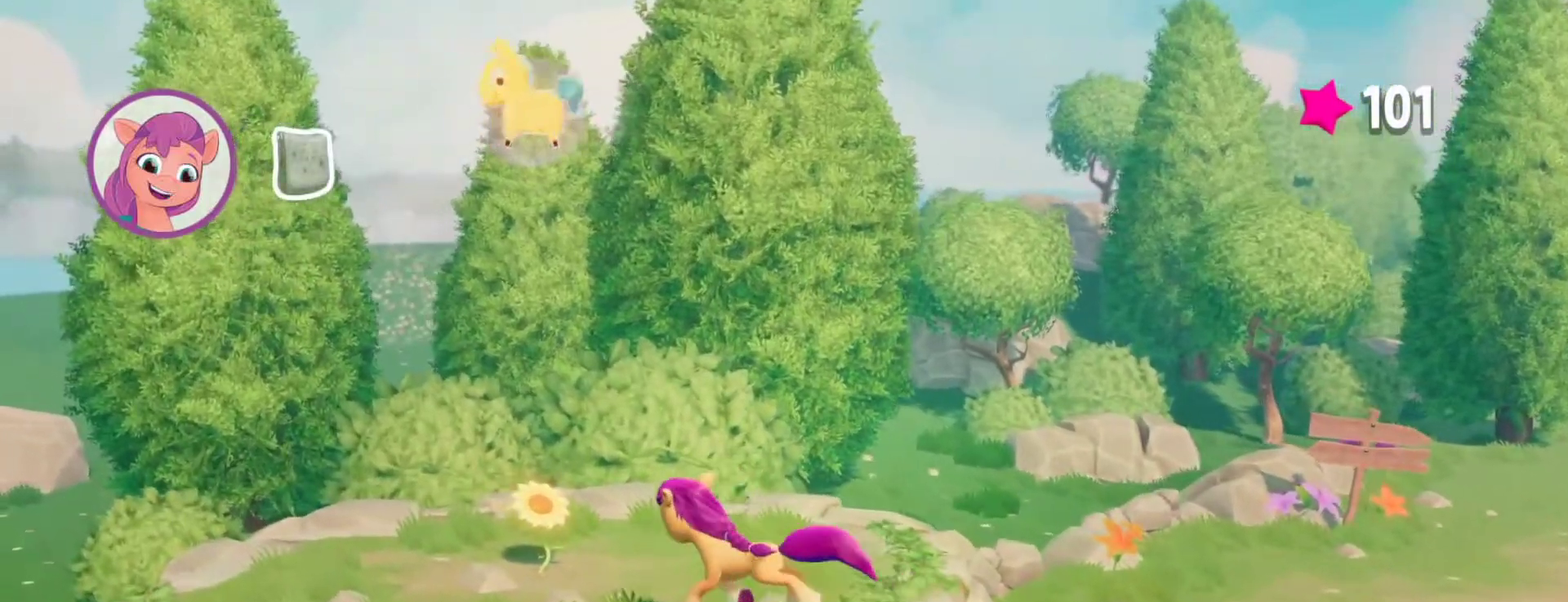
{"buttons": [], "left_stick": "center", "right_stick": "center", "events": [[117, "CIRCLE", "down"], [167, "left_stick", "center"], [250, "CIRCLE", "up"], [300, "CIRCLE", "down"], [467, "CIRCLE", "up"]]}
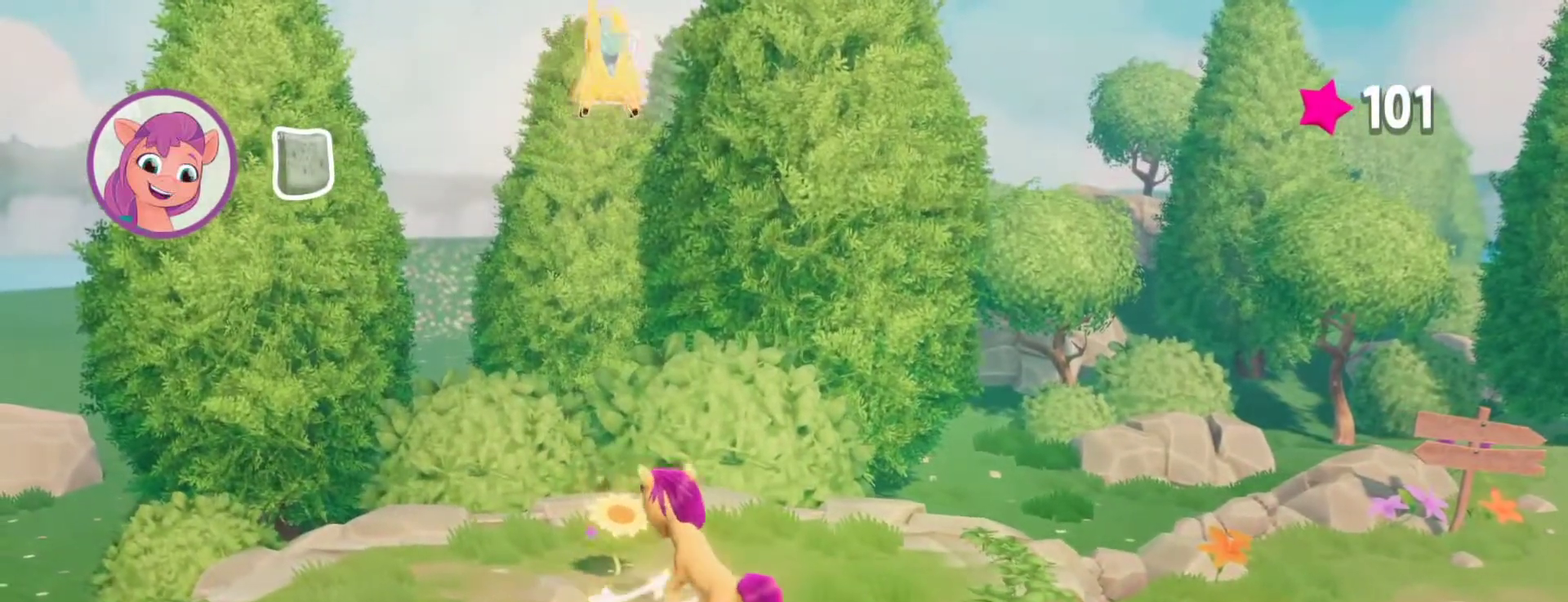
{"buttons": [], "left_stick": "center", "right_stick": "center", "events": [[350, "CROSS", "down"], [467, "CROSS", "up"]]}
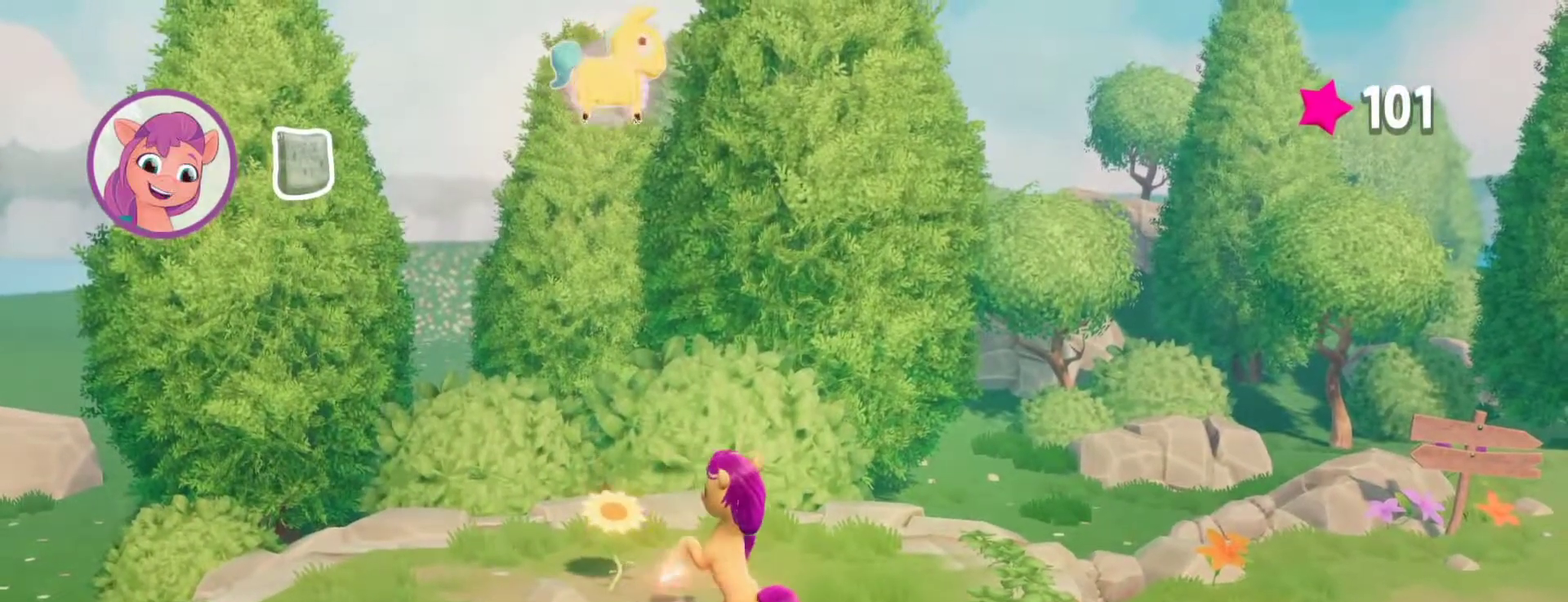
{"buttons": ["CROSS"], "left_stick": "up-left", "right_stick": "center", "events": [[67, "CROSS", "down"], [133, "left_stick", "up-left"], [167, "CROSS", "up"], [283, "CROSS", "down"], [367, "CROSS", "up"], [467, "CROSS", "down"]]}
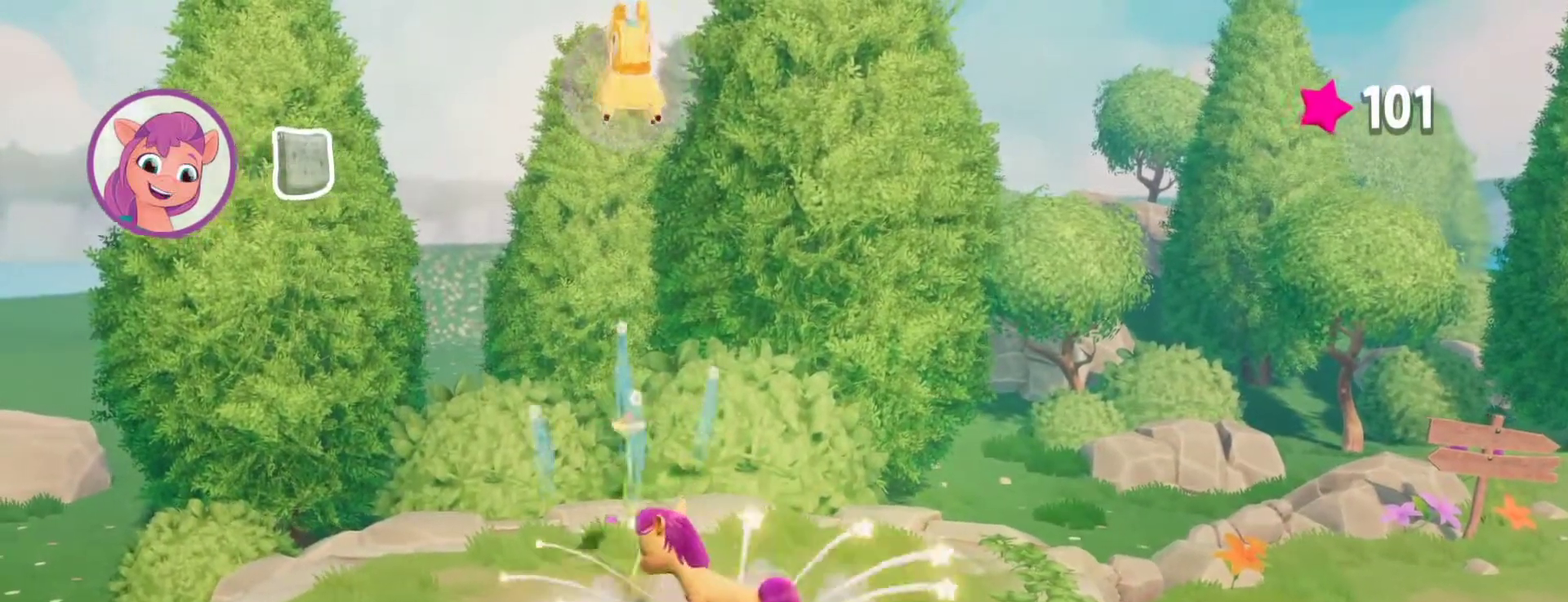
{"buttons": [], "left_stick": "center", "right_stick": "center", "events": [[100, "CROSS", "up"], [117, "left_stick", "up"], [267, "left_stick", "center"]]}
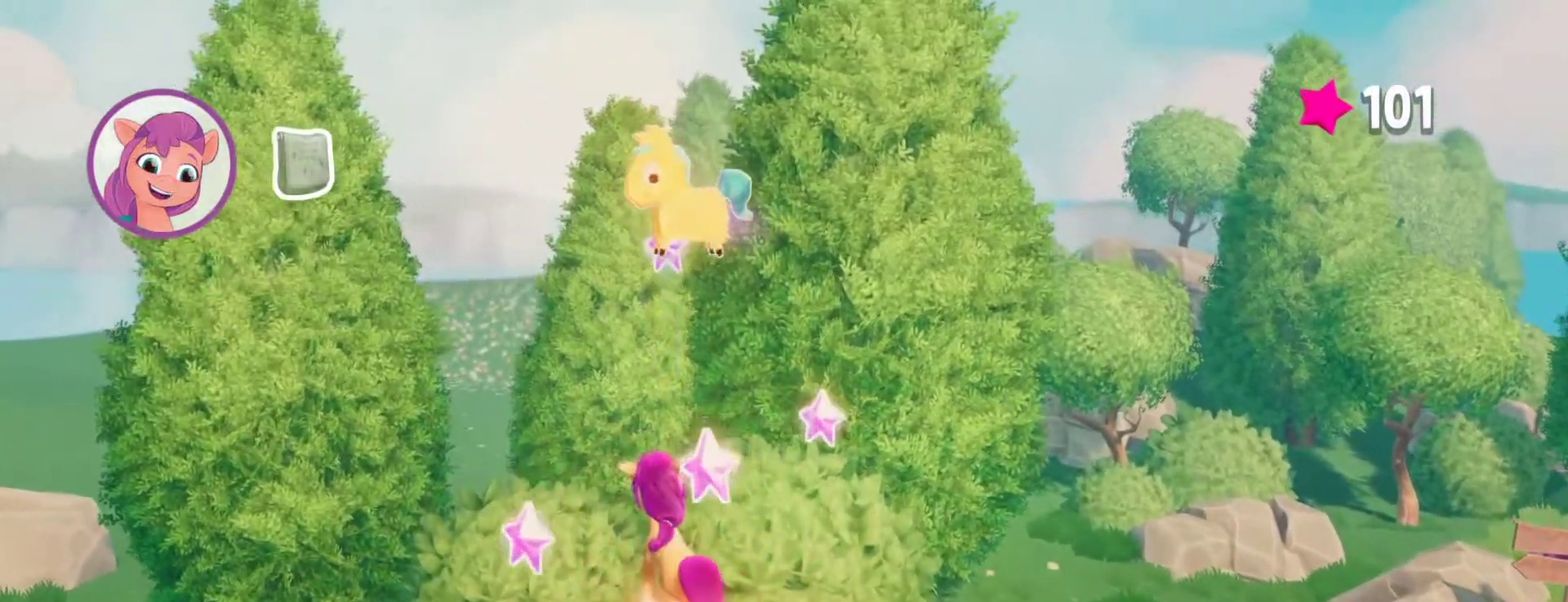
{"buttons": [], "left_stick": "center", "right_stick": "center", "events": []}
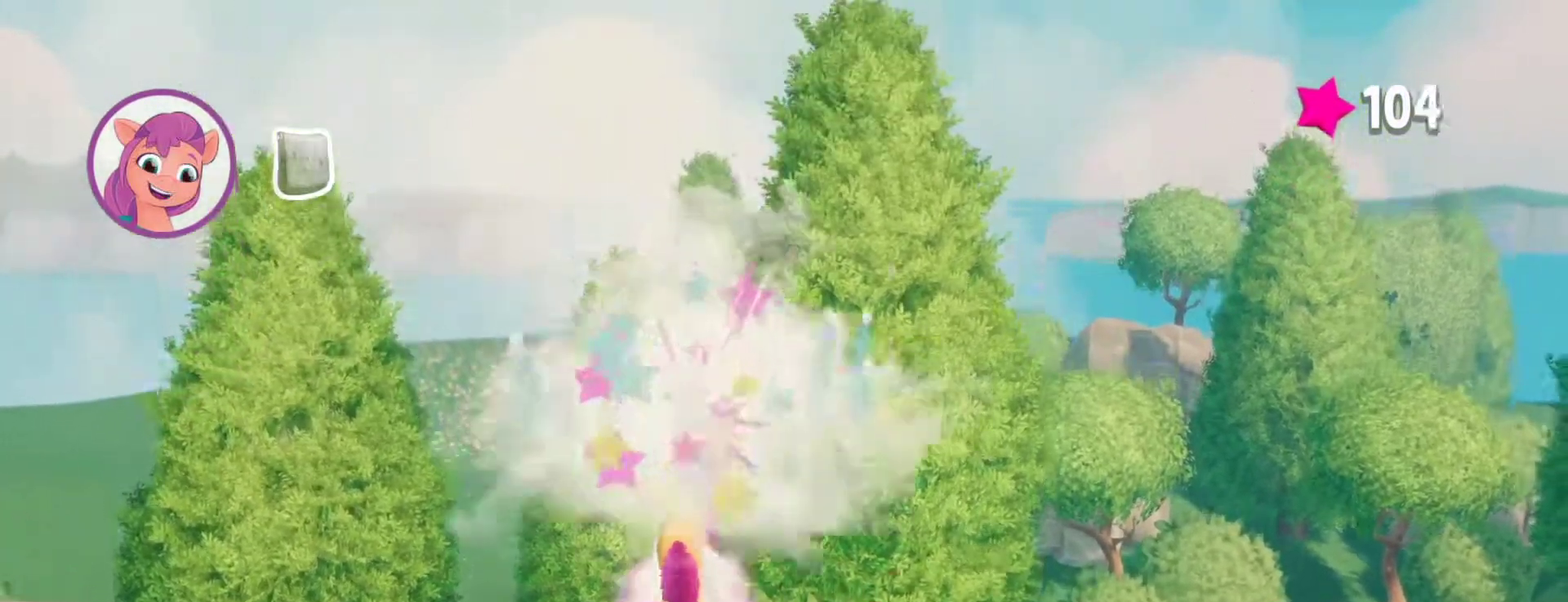
{"buttons": [], "left_stick": "center", "right_stick": "center", "events": []}
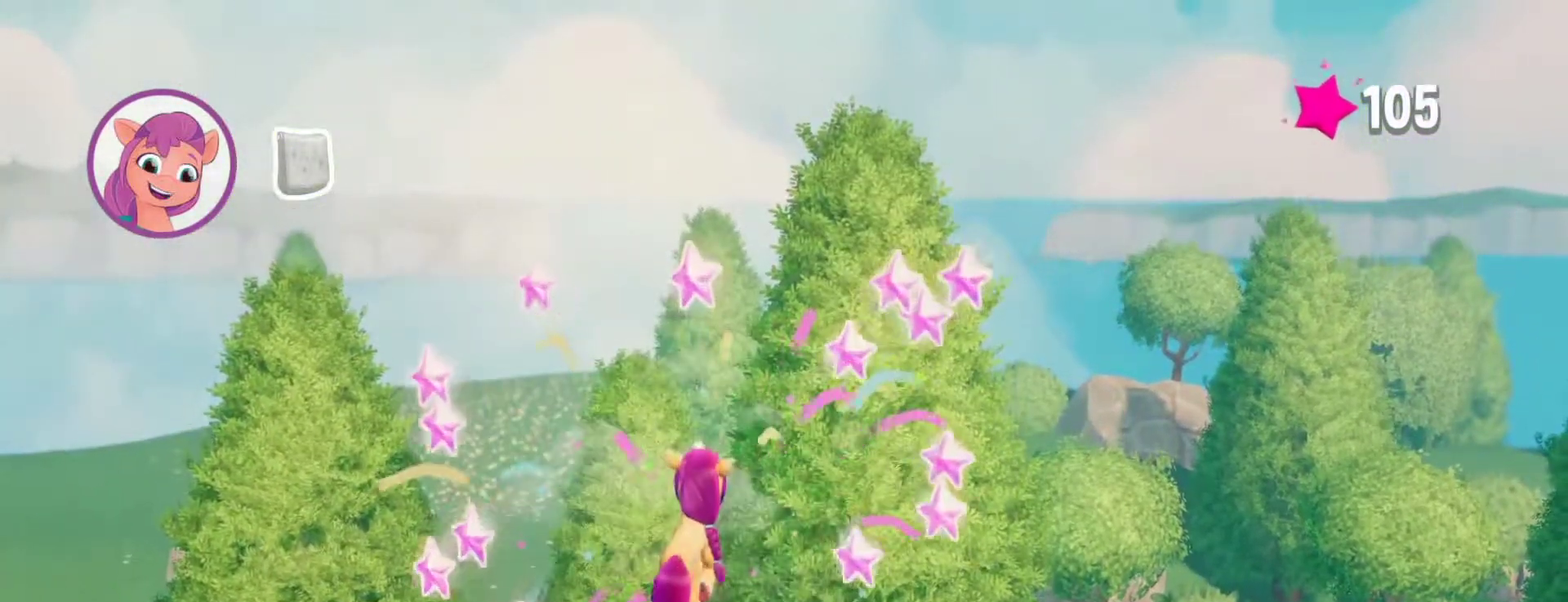
{"buttons": [], "left_stick": "right", "right_stick": "center", "events": [[250, "left_stick", "right"]]}
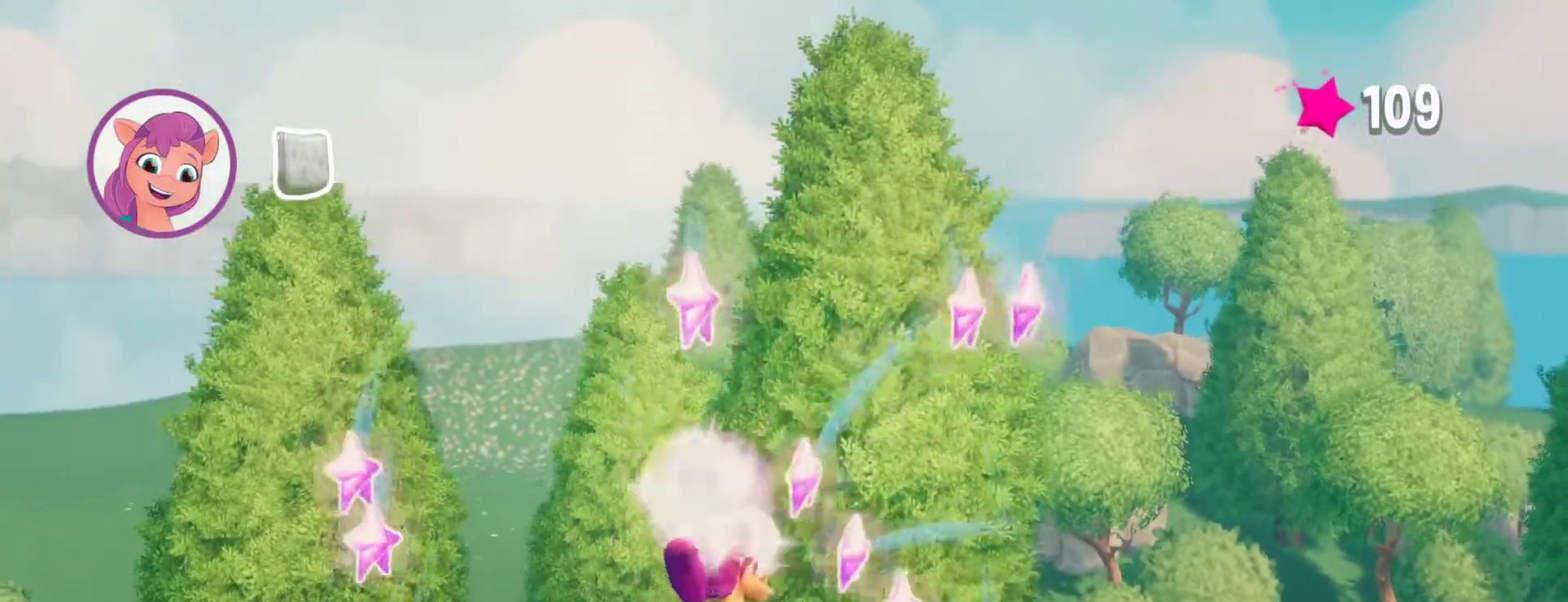
{"buttons": [], "left_stick": "right", "right_stick": "center", "events": []}
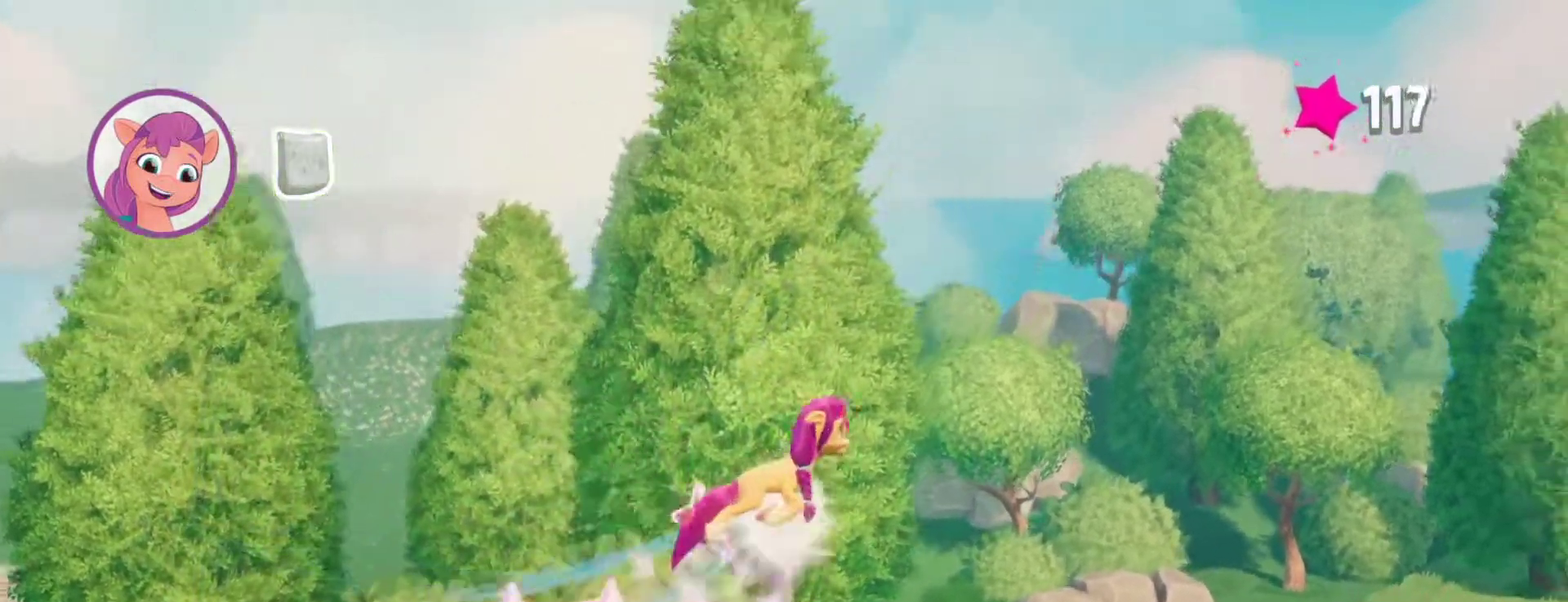
{"buttons": [], "left_stick": "up-right", "right_stick": "center", "events": [[200, "left_stick", "up-right"]]}
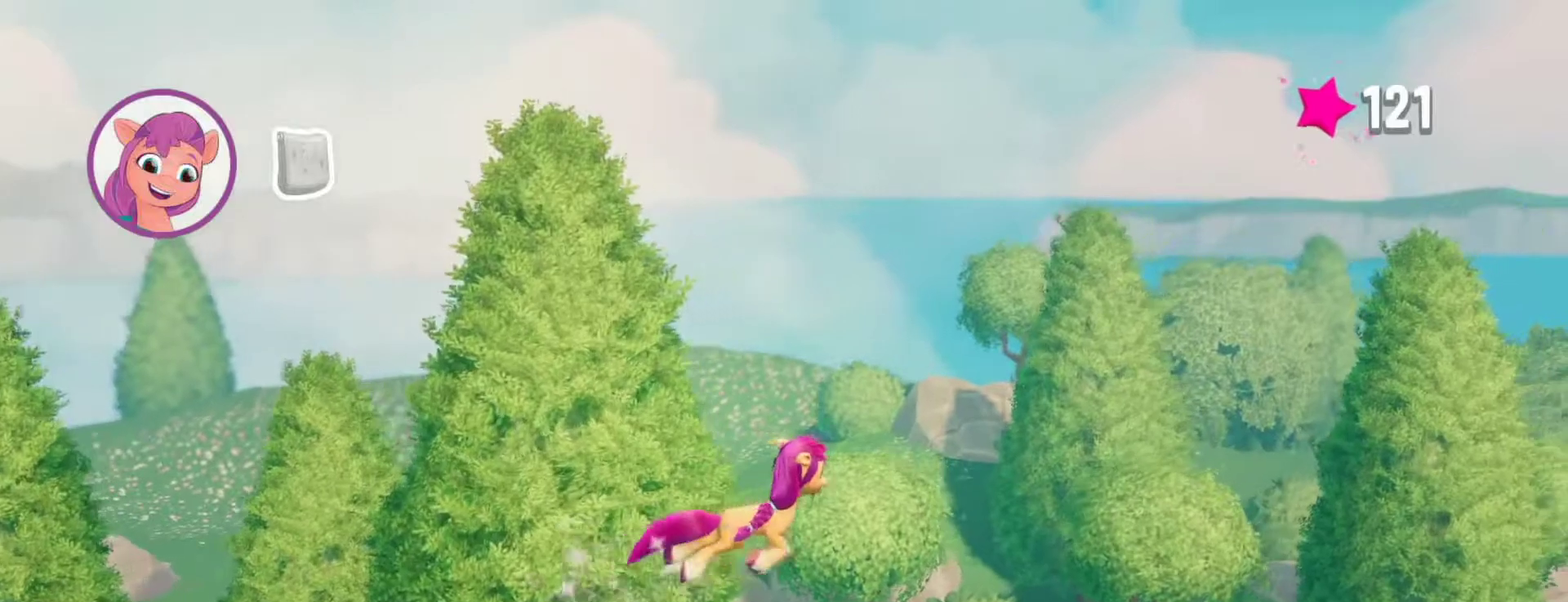
{"buttons": [], "left_stick": "up-right", "right_stick": "center", "events": []}
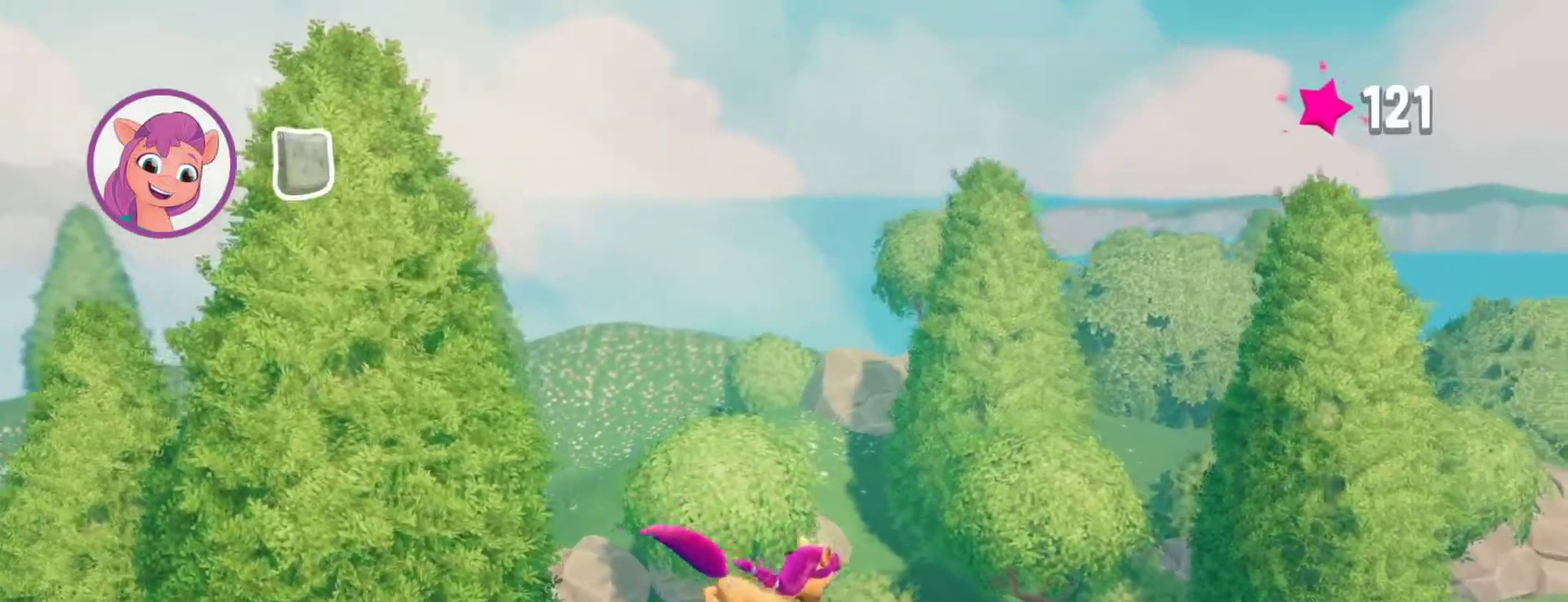
{"buttons": ["CROSS"], "left_stick": "up-right", "right_stick": "center", "events": [[350, "CROSS", "down"]]}
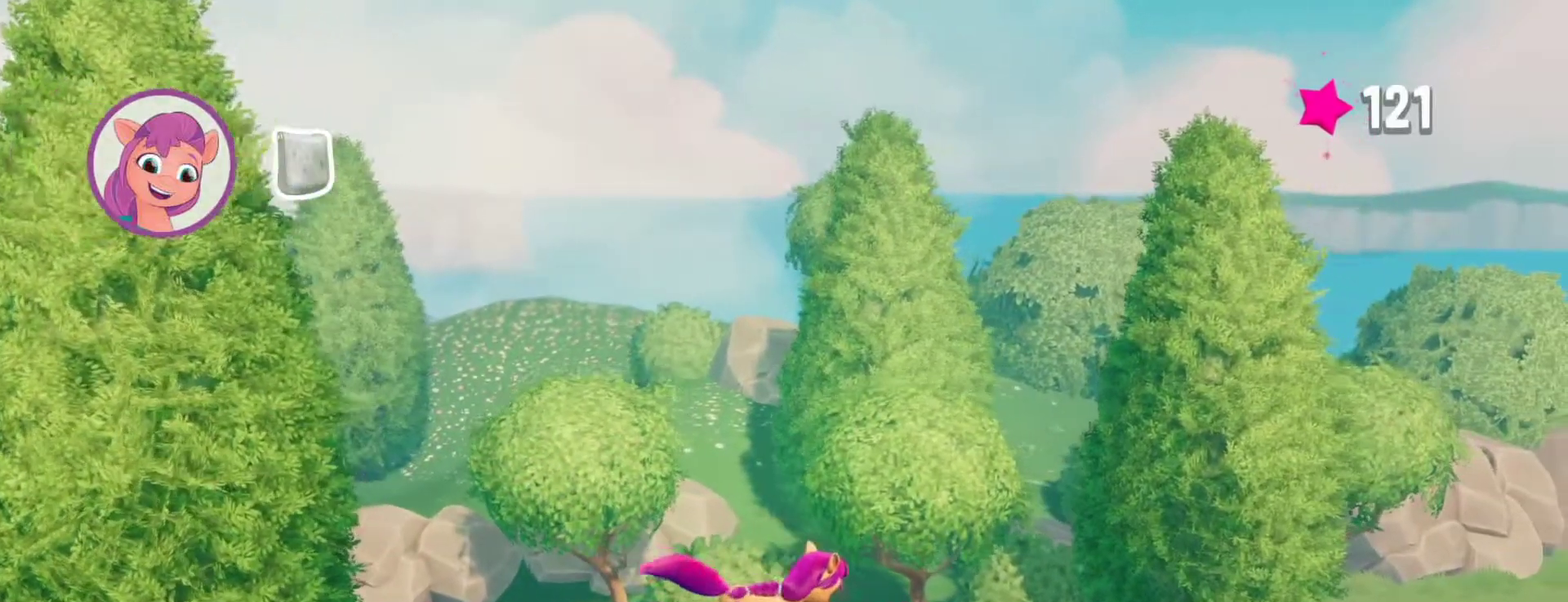
{"buttons": ["CROSS"], "left_stick": "right", "right_stick": "center", "events": [[17, "CROSS", "up"], [100, "left_stick", "right"], [467, "CROSS", "down"]]}
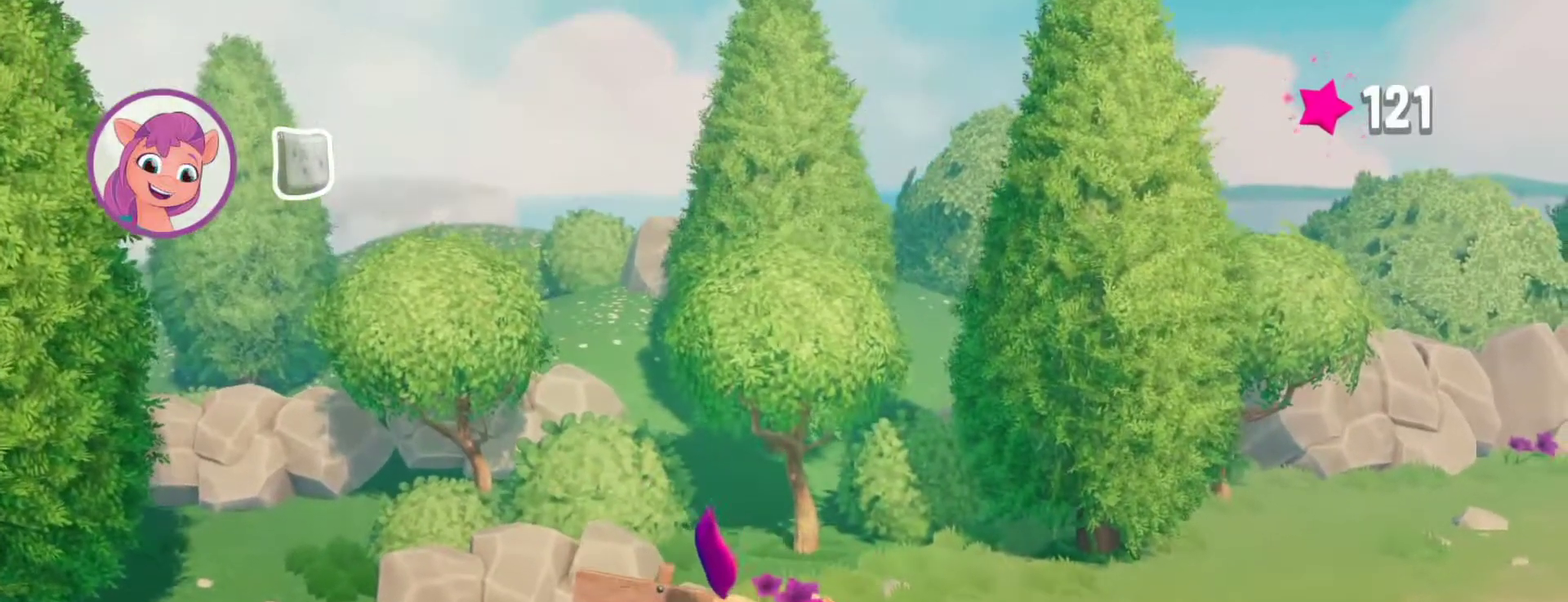
{"buttons": [], "left_stick": "right", "right_stick": "center", "events": [[117, "CROSS", "up"]]}
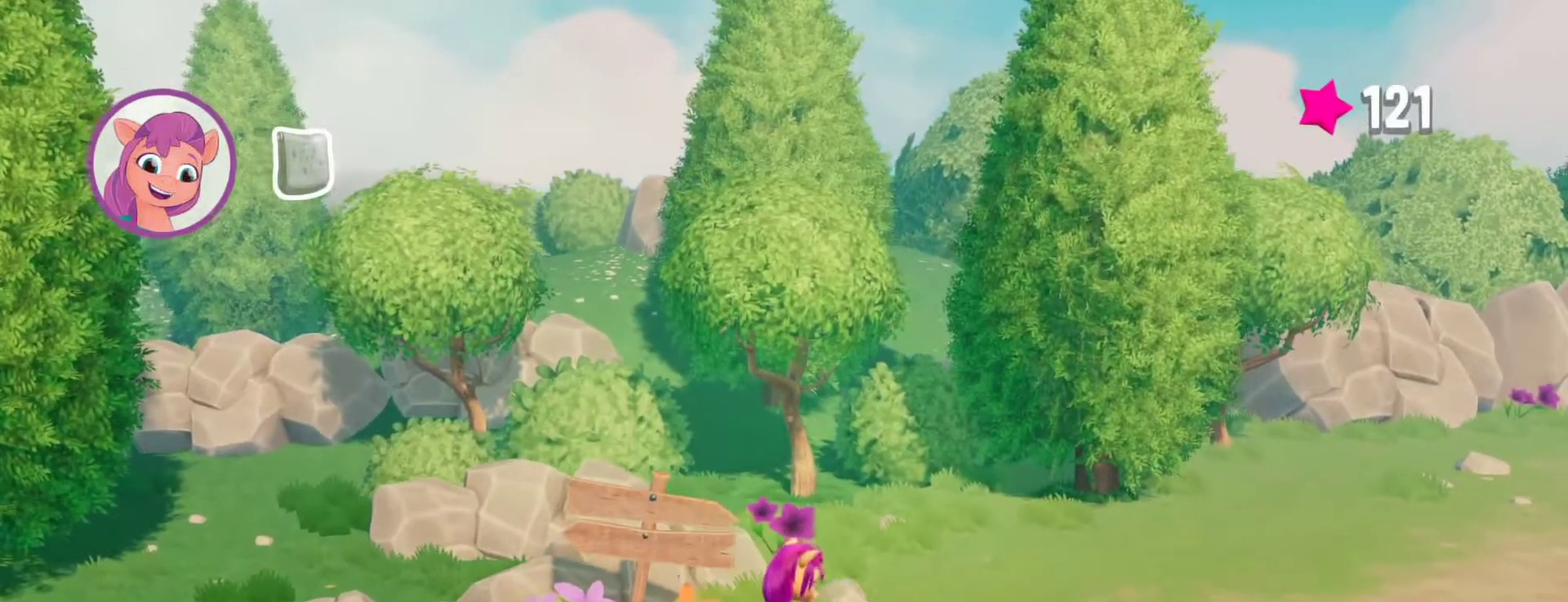
{"buttons": [], "left_stick": "center", "right_stick": "center", "events": [[467, "left_stick", "center"]]}
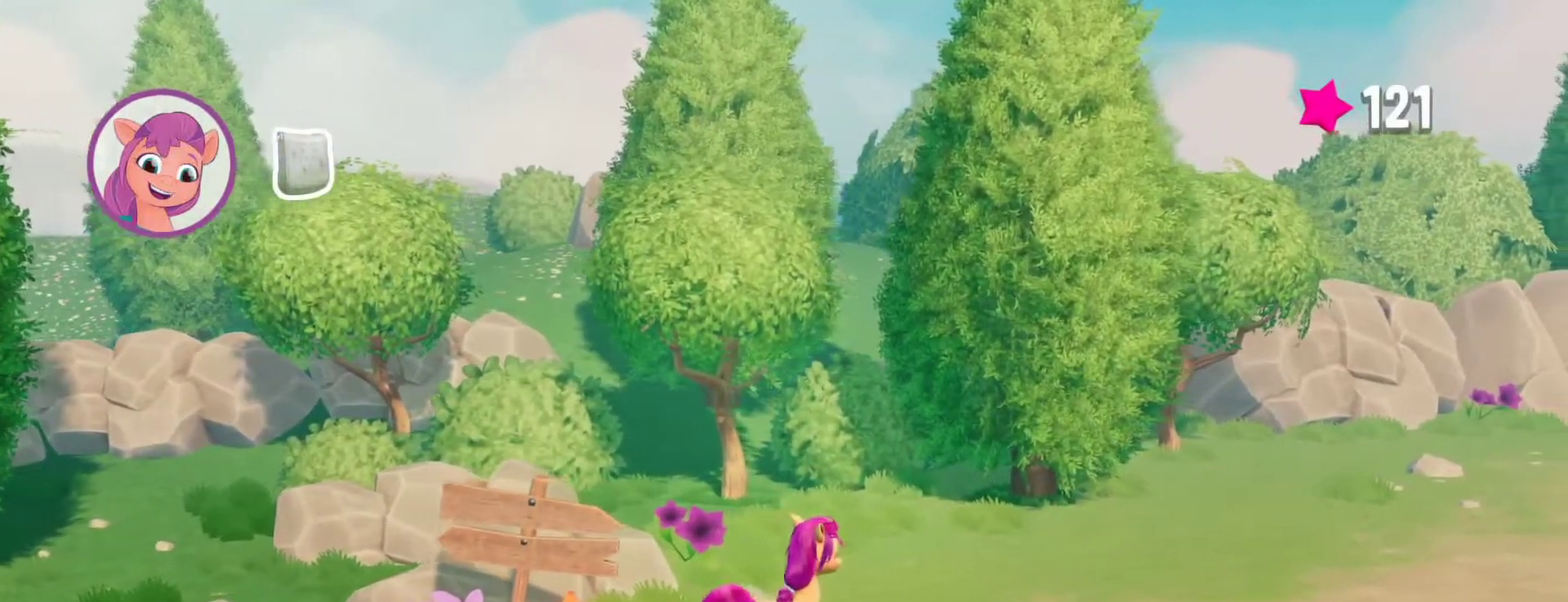
{"buttons": [], "left_stick": "center", "right_stick": "center", "events": []}
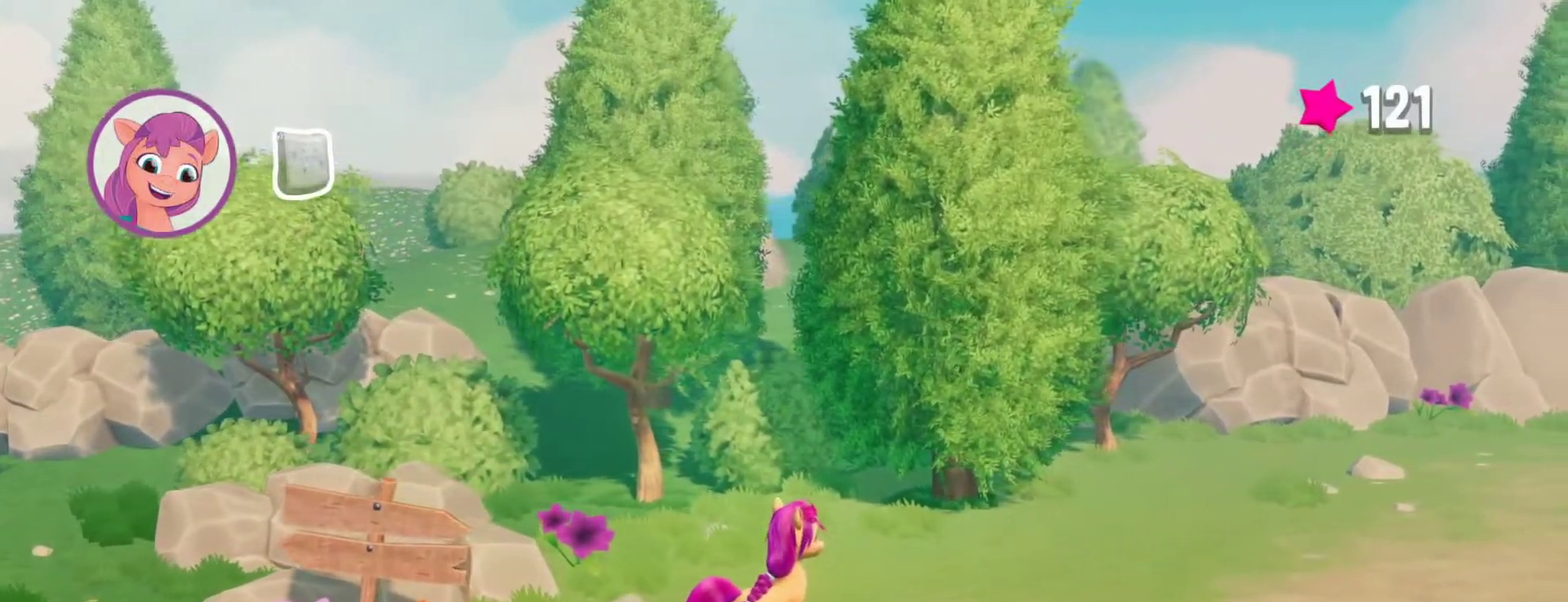
{"buttons": [], "left_stick": "center", "right_stick": "center", "events": []}
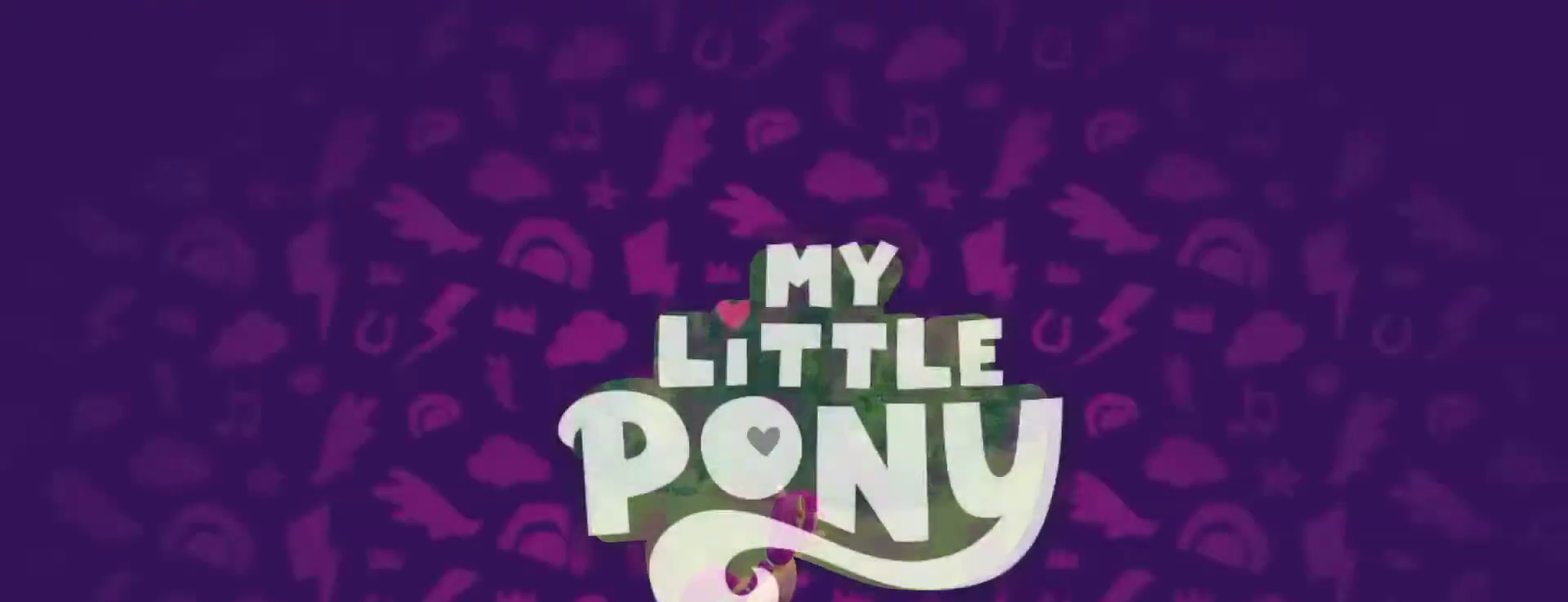
{"buttons": [], "left_stick": "center", "right_stick": "center", "events": []}
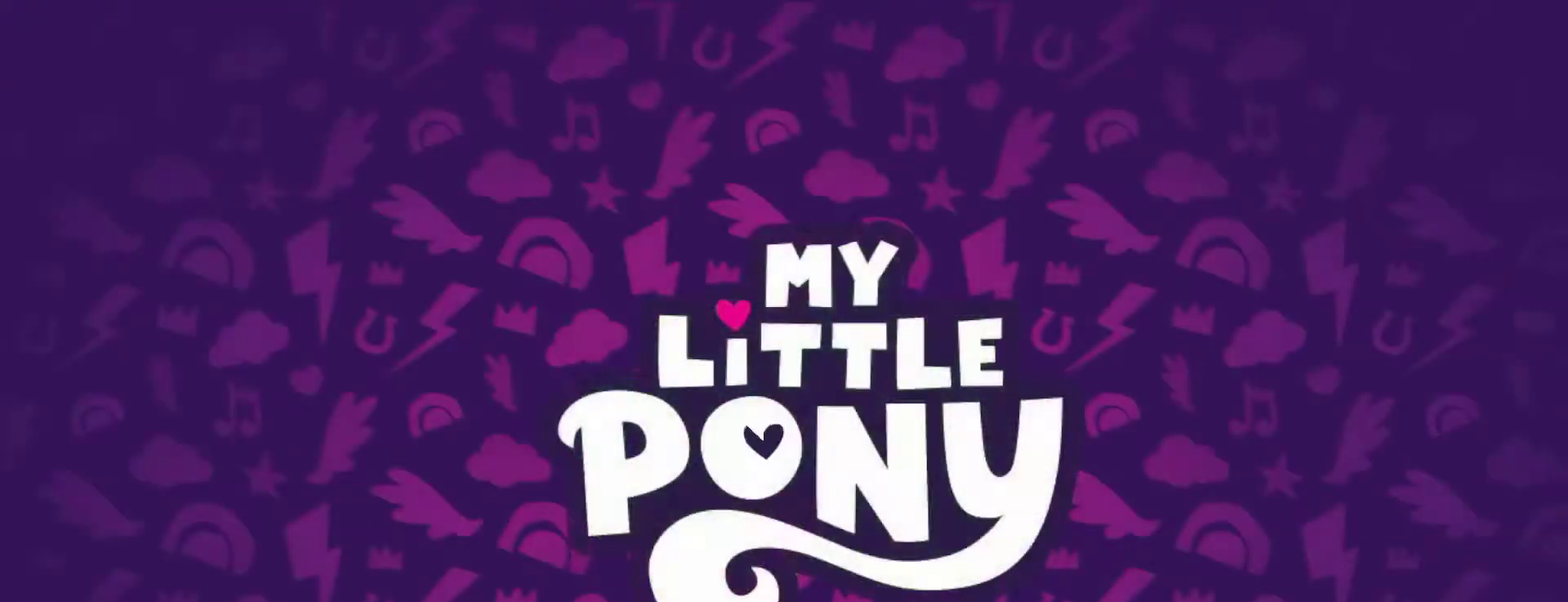
{"buttons": [], "left_stick": "center", "right_stick": "center", "events": []}
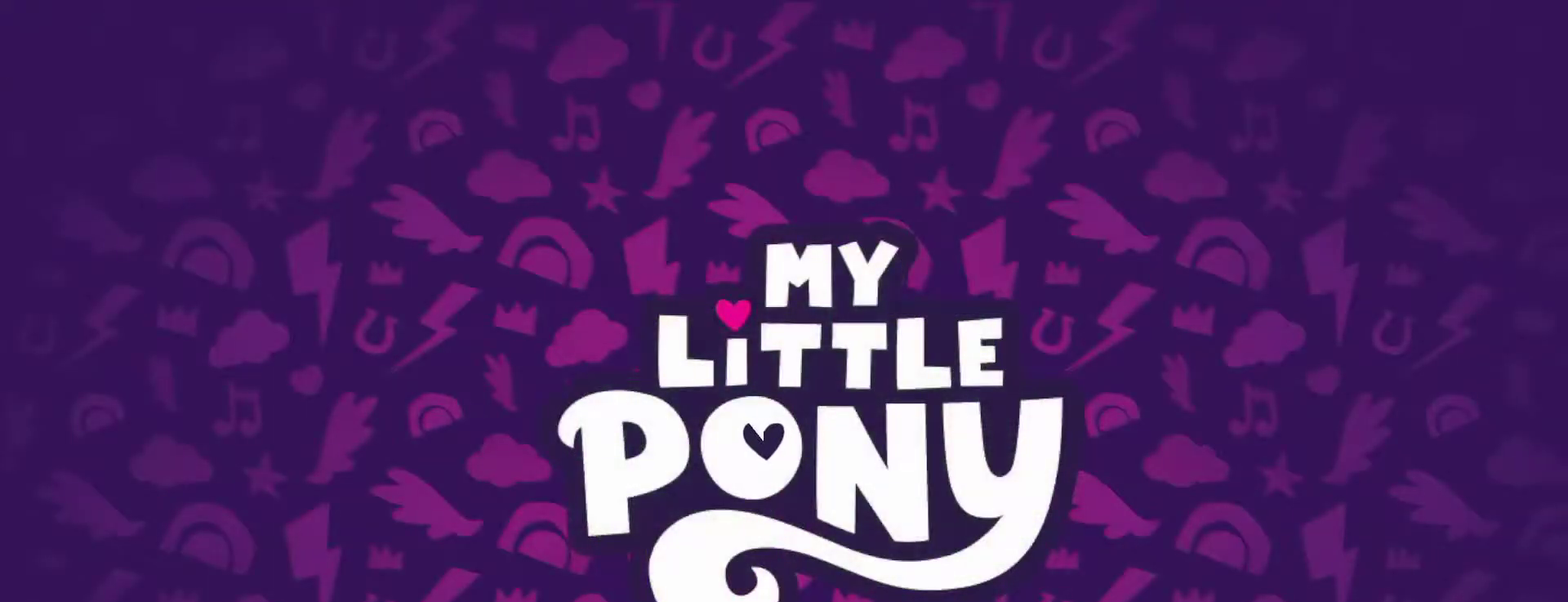
{"buttons": [], "left_stick": "center", "right_stick": "center", "events": []}
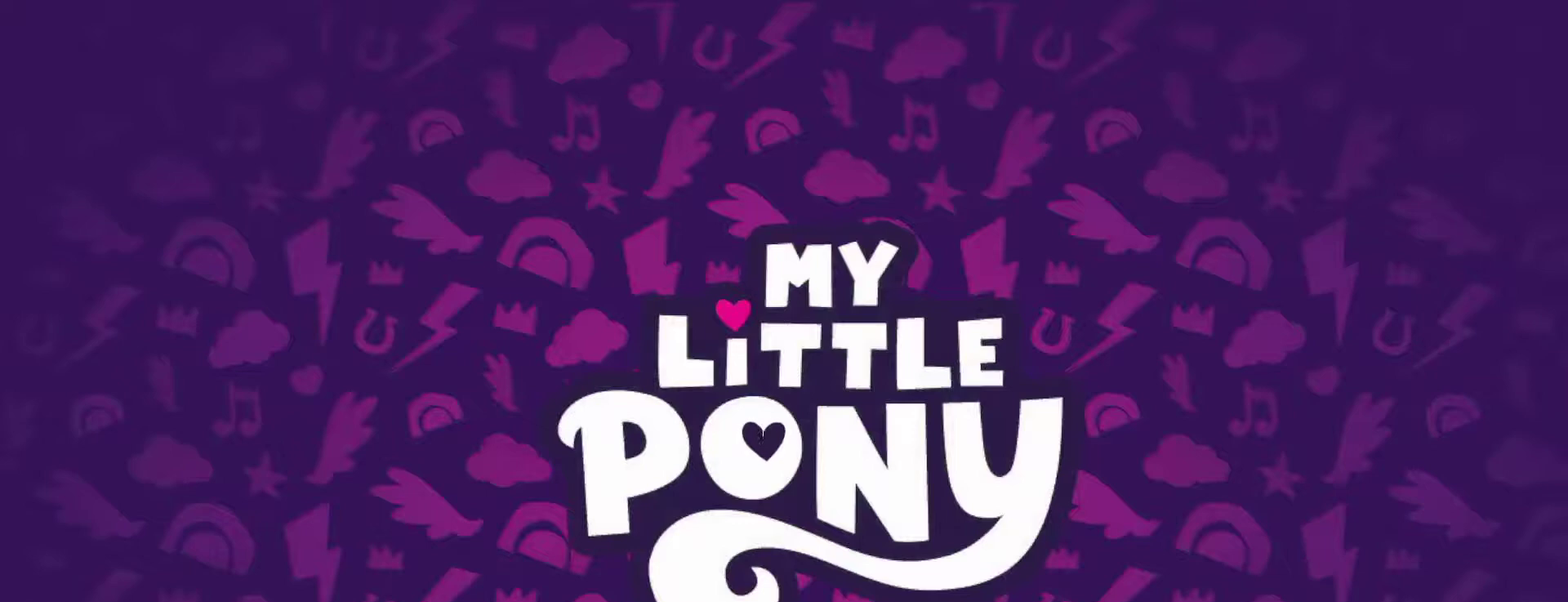
{"buttons": [], "left_stick": "center", "right_stick": "center", "events": []}
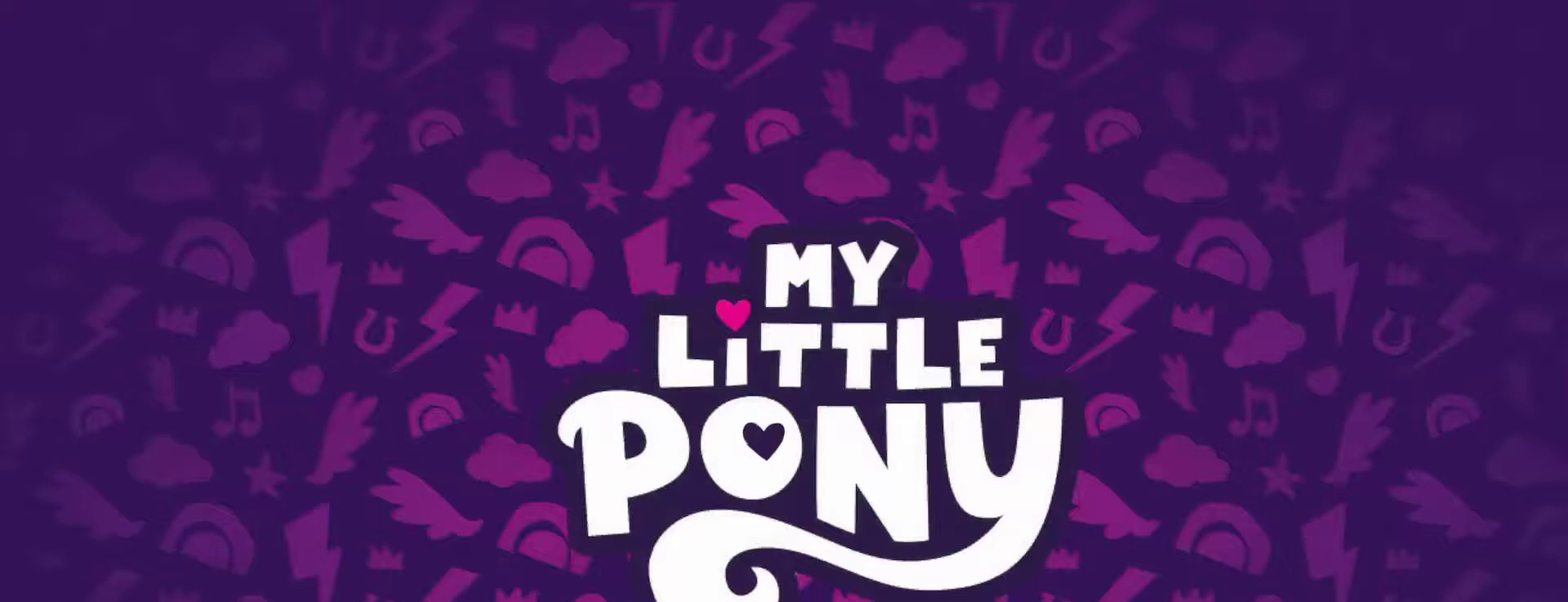
{"buttons": [], "left_stick": "up", "right_stick": "center", "events": [[17, "left_stick", "up"]]}
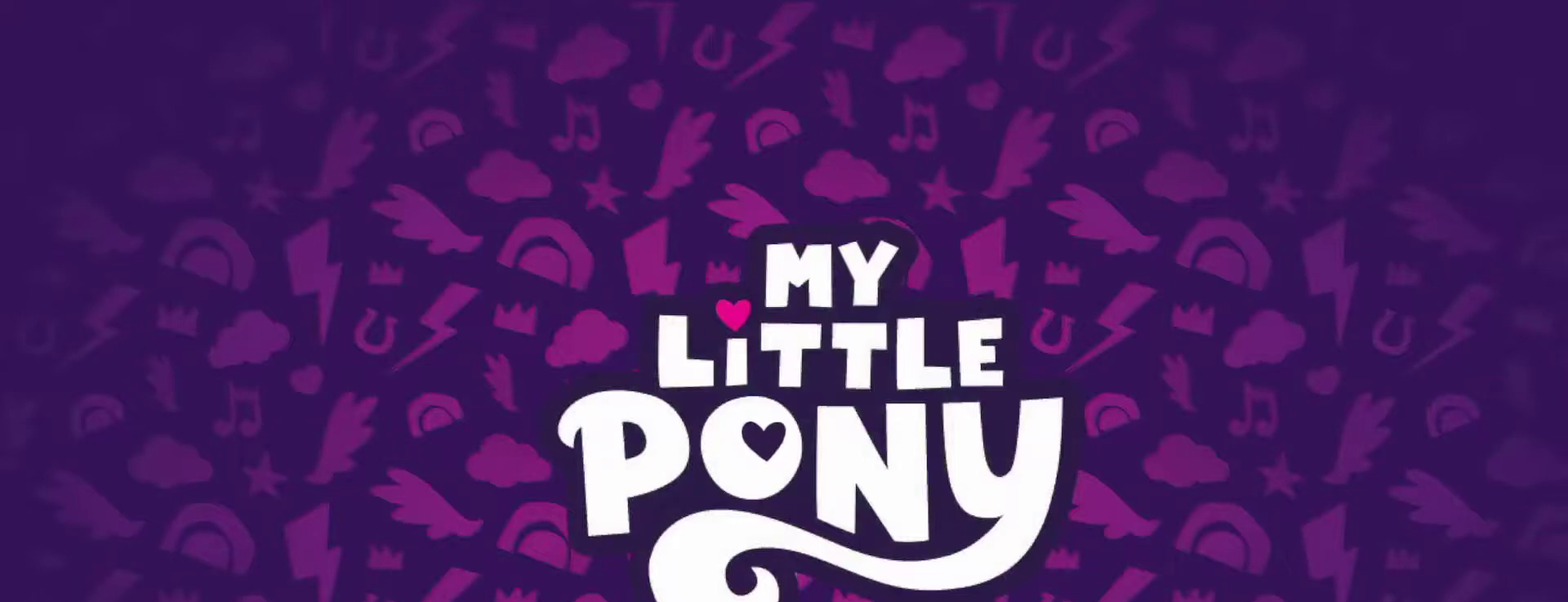
{"buttons": [], "left_stick": "up-left", "right_stick": "center", "events": [[450, "left_stick", "up-left"]]}
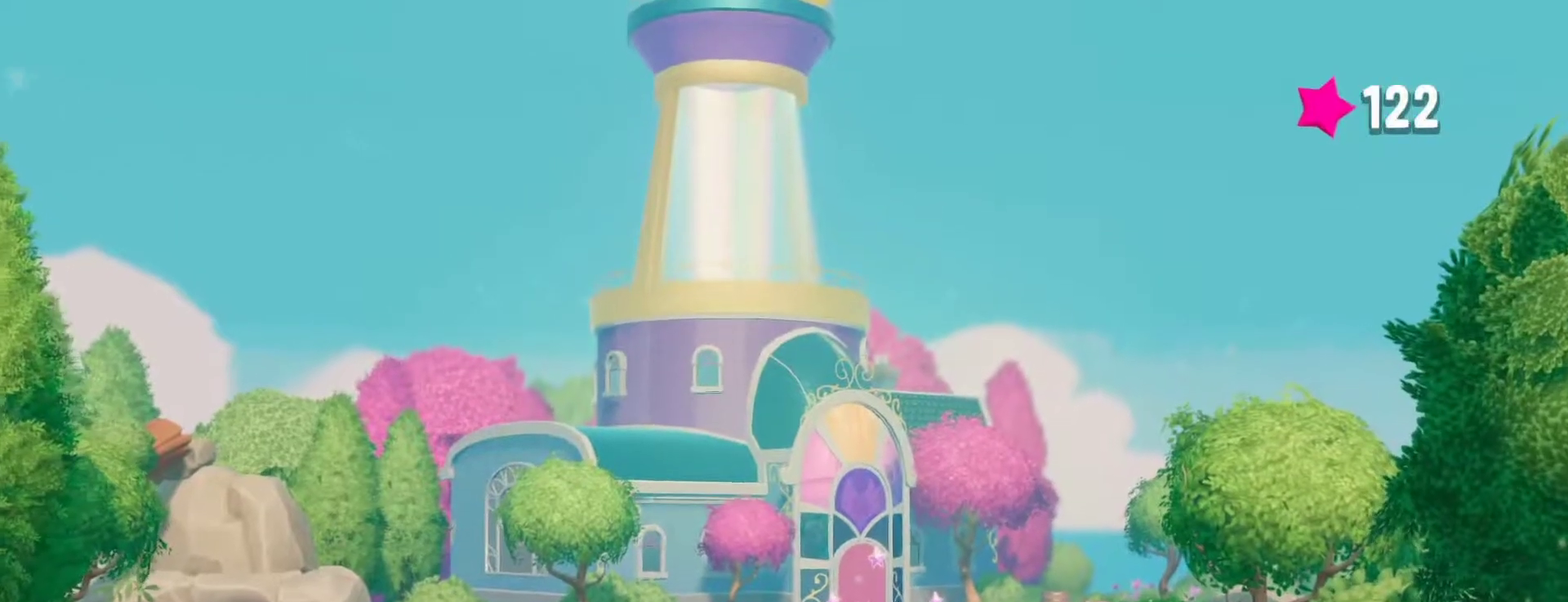
{"buttons": [], "left_stick": "up", "right_stick": "center", "events": [[183, "left_stick", "left"], [283, "left_stick", "up-left"], [367, "left_stick", "up"]]}
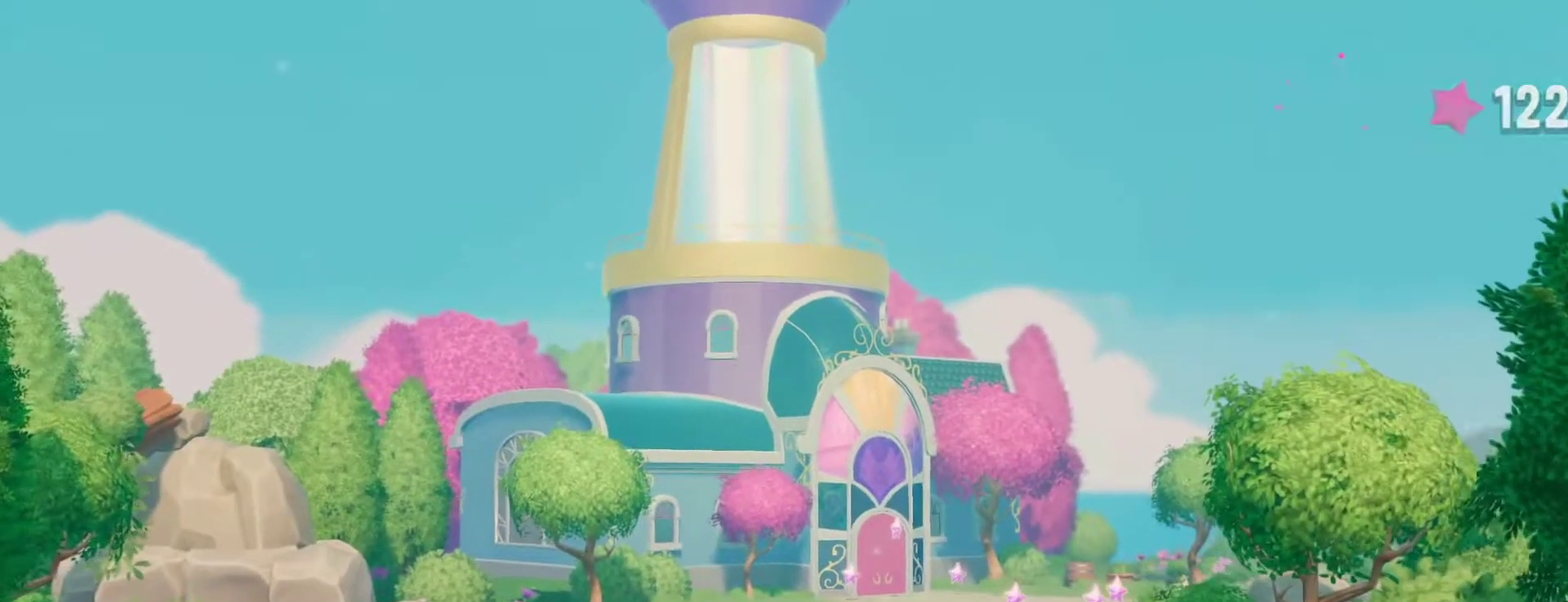
{"buttons": [], "left_stick": "up-left", "right_stick": "center", "events": [[167, "left_stick", "up-left"]]}
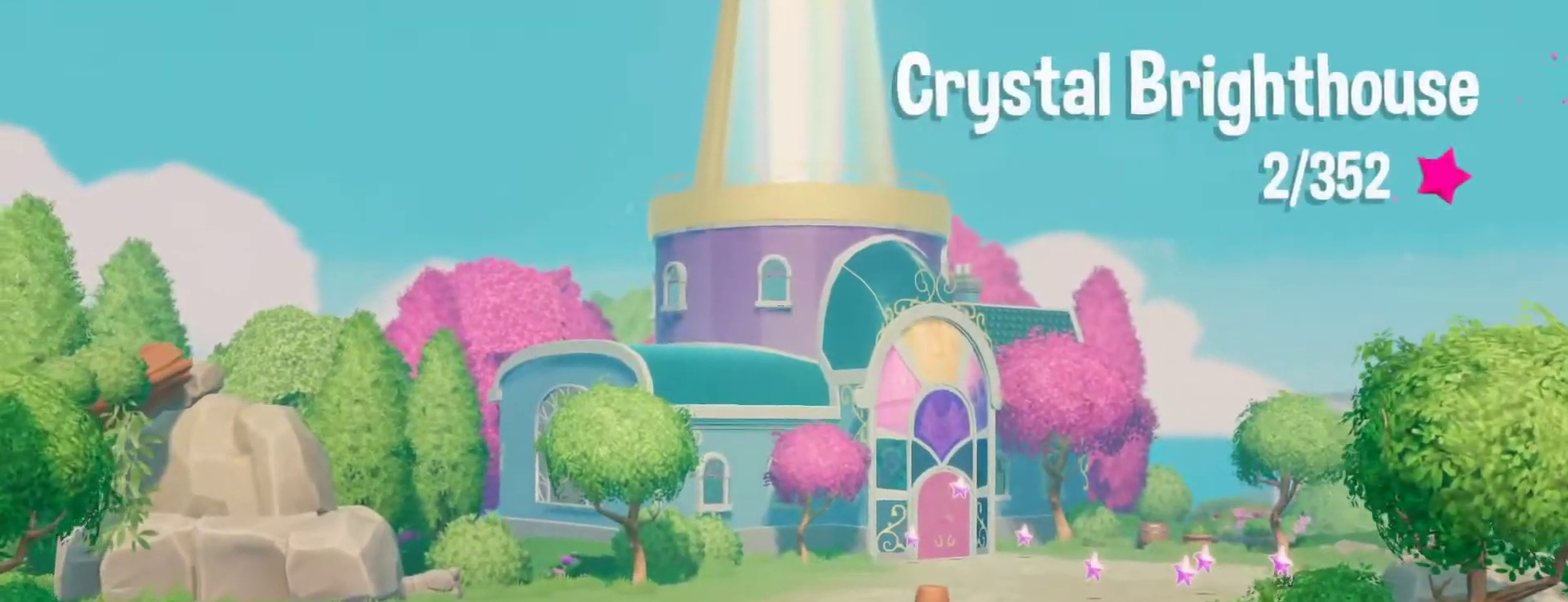
{"buttons": [], "left_stick": "down-right", "right_stick": "center", "events": [[267, "left_stick", "up-right"], [383, "left_stick", "right"], [433, "left_stick", "down-right"]]}
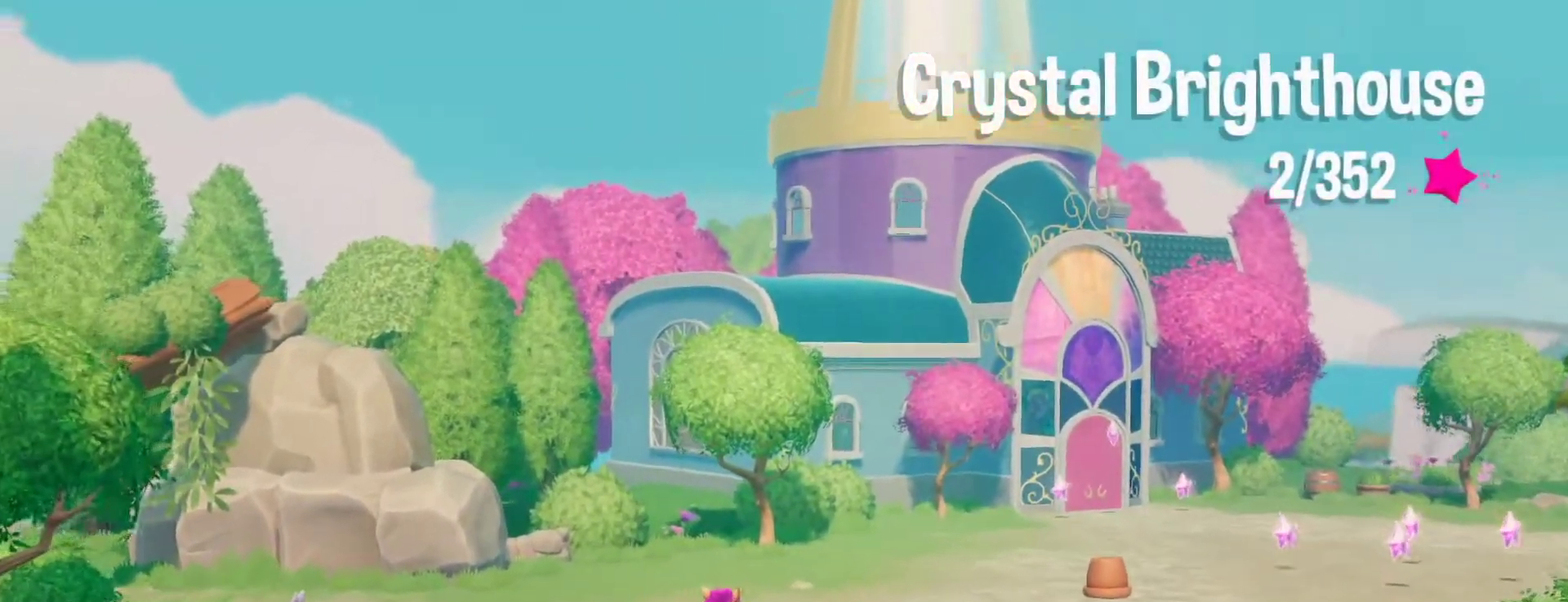
{"buttons": [], "left_stick": "left", "right_stick": "center", "events": [[350, "left_stick", "left"]]}
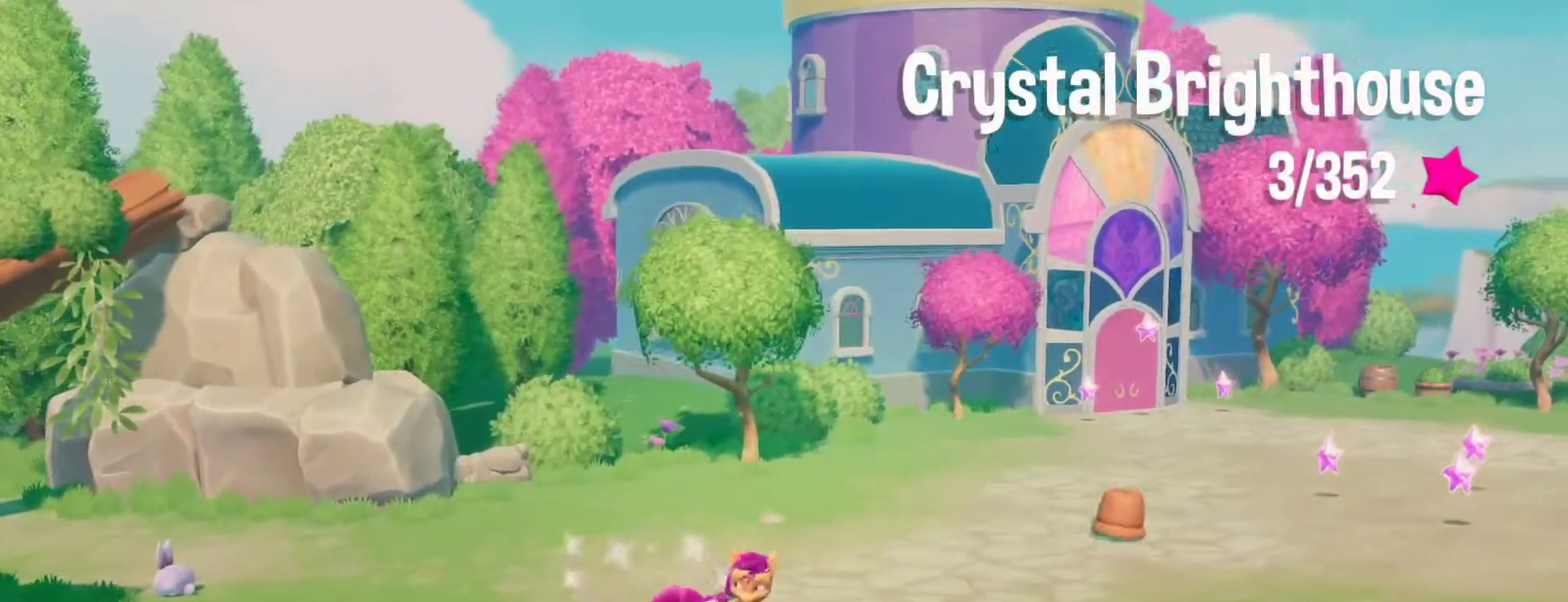
{"buttons": [], "left_stick": "up-left", "right_stick": "center", "events": [[67, "left_stick", "up-left"]]}